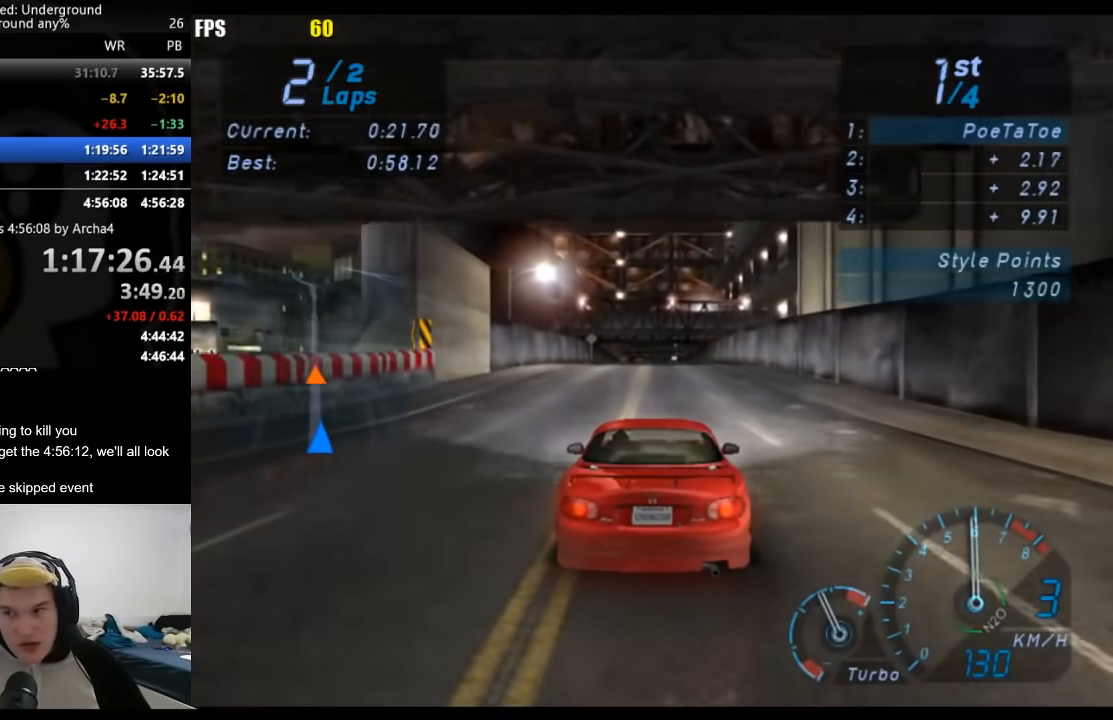
Gameplay with a controller (Xbox layout); each line is a JSON object with the inputs held at the frame after it. "events" lists button and stick changes between this image and that frame as [ms after this image, input, new state], when the widget could be followed in between. Not read: L3 R3.
{"buttons": ["R2"], "left_stick": "center", "right_stick": "center", "events": []}
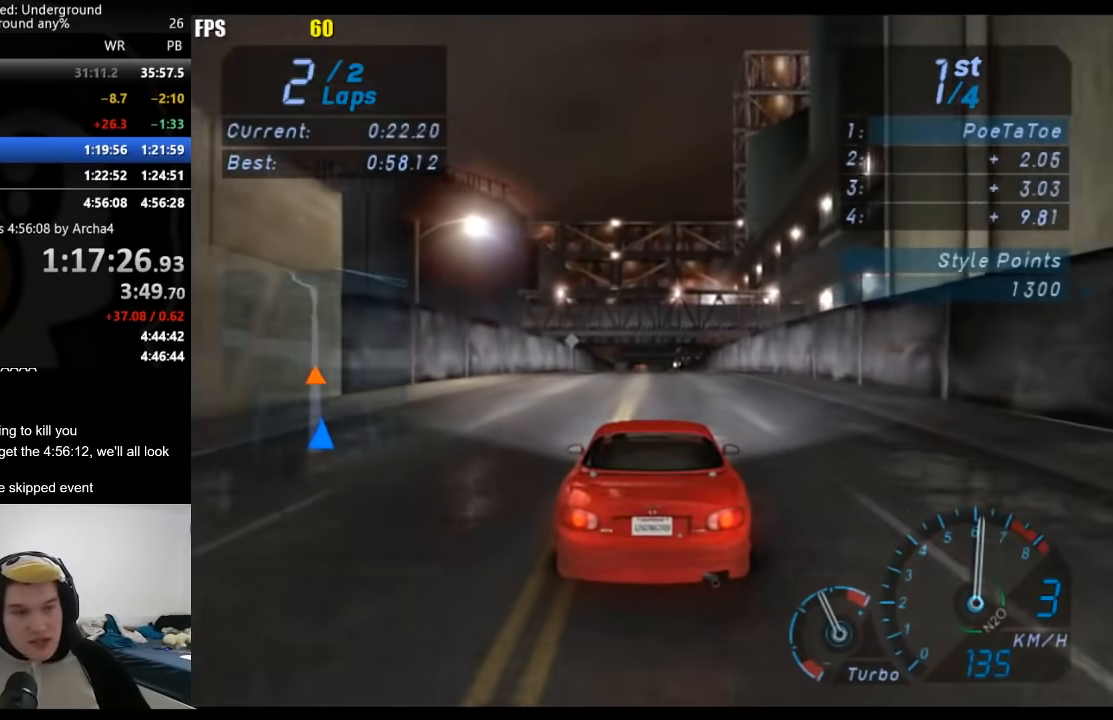
{"buttons": ["R2"], "left_stick": "center", "right_stick": "center", "events": []}
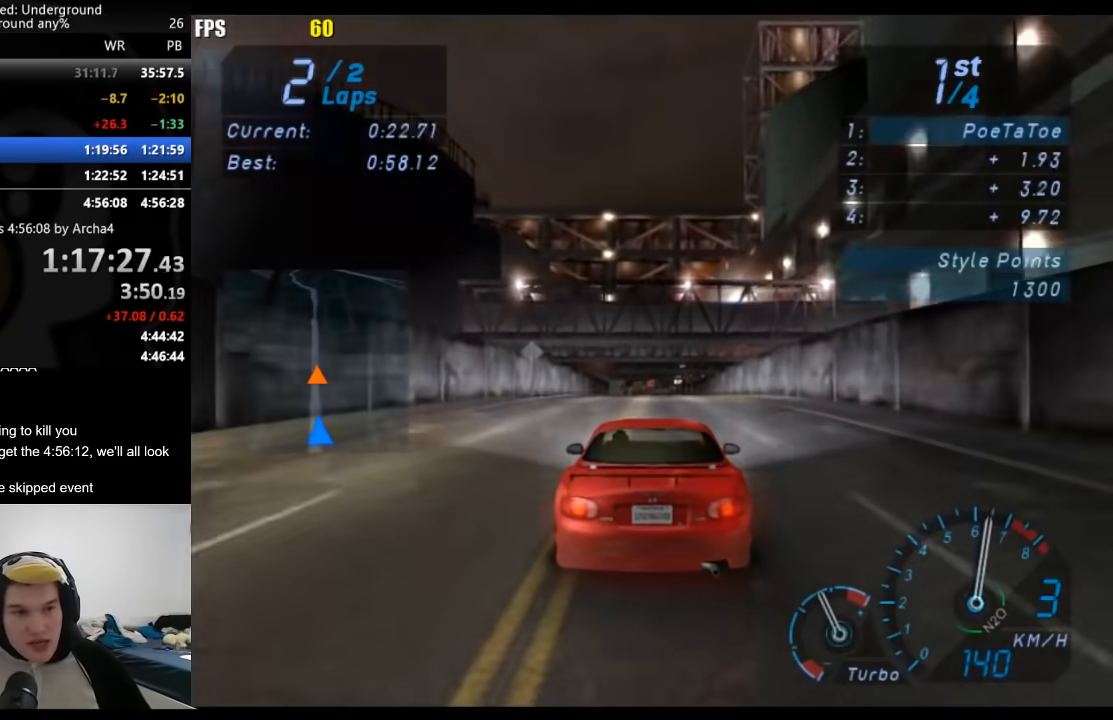
{"buttons": ["R2"], "left_stick": "center", "right_stick": "center", "events": []}
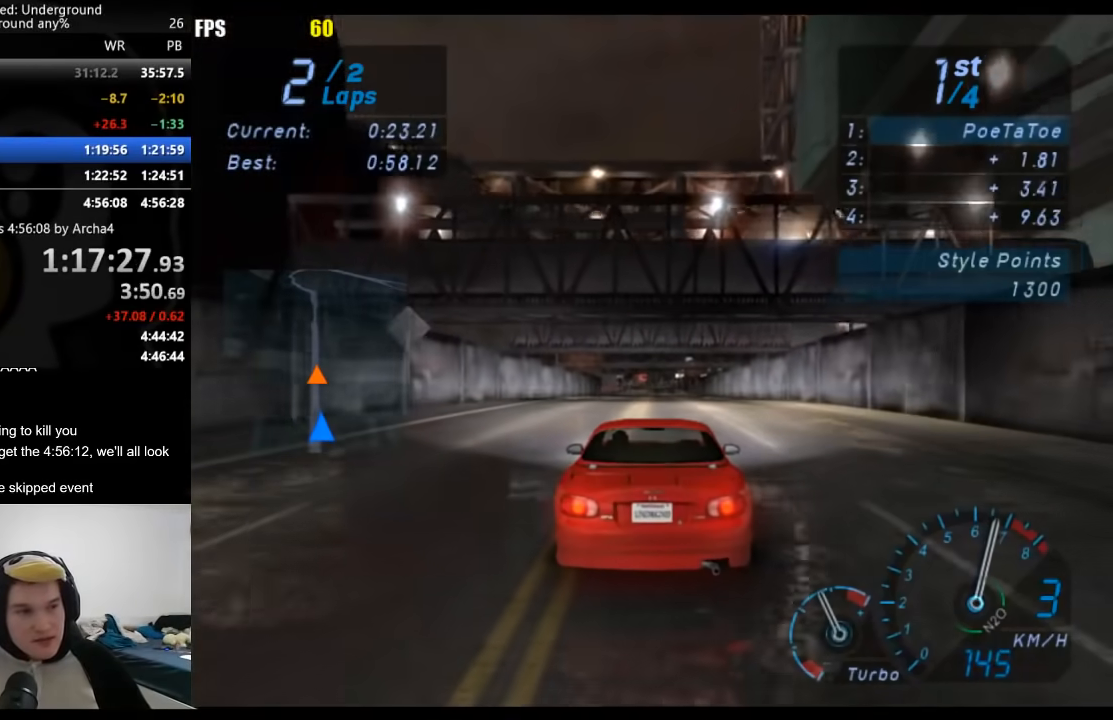
{"buttons": ["R2"], "left_stick": "center", "right_stick": "center", "events": []}
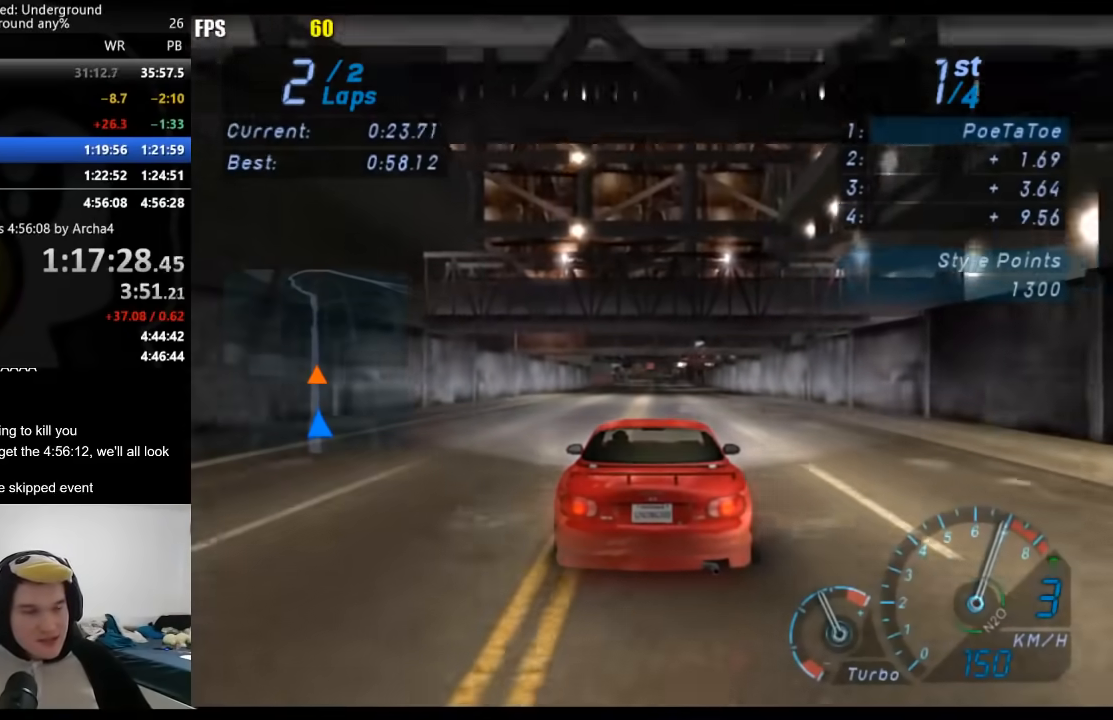
{"buttons": ["R2"], "left_stick": "center", "right_stick": "center", "events": []}
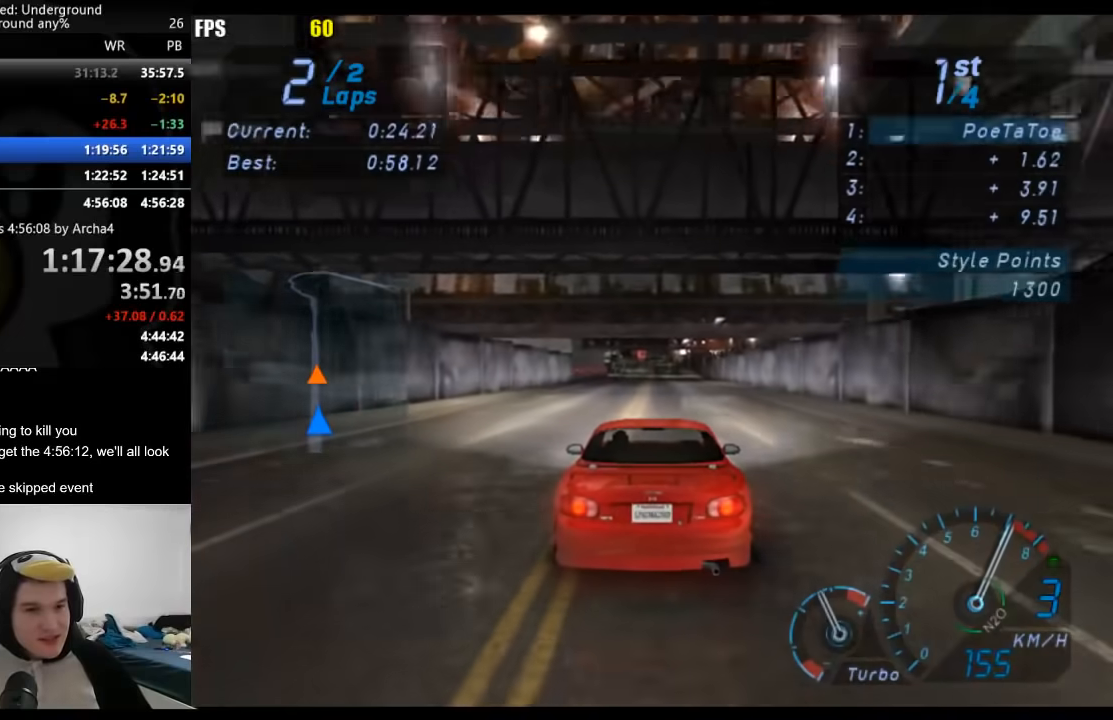
{"buttons": ["R2"], "left_stick": "center", "right_stick": "center", "events": []}
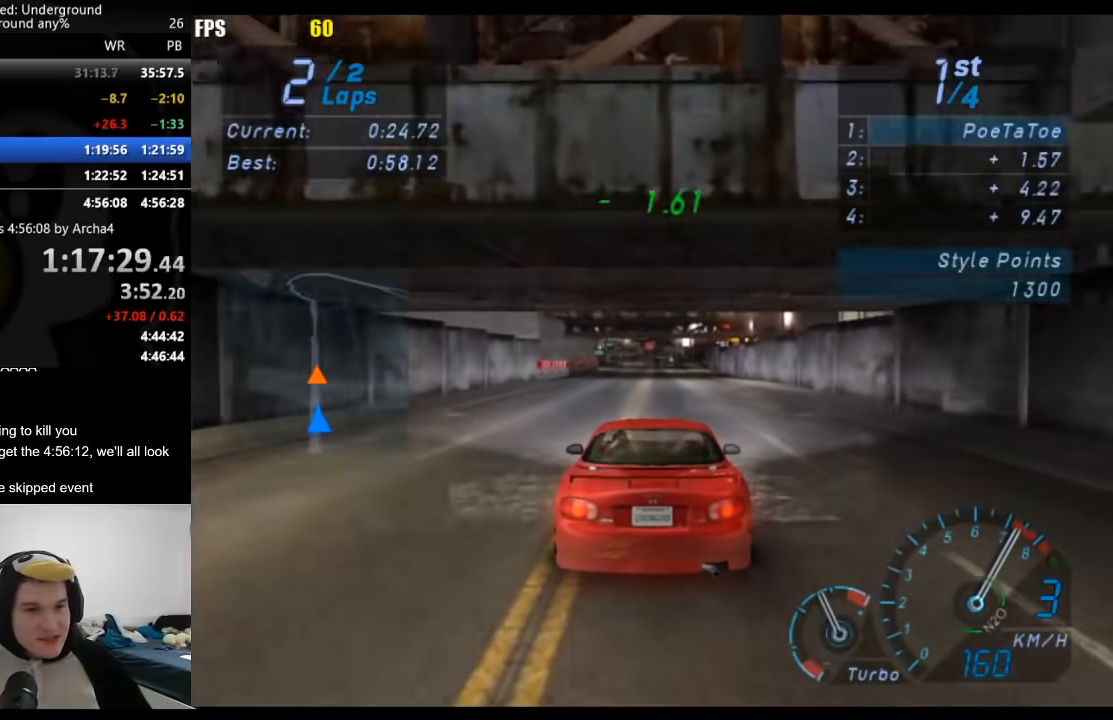
{"buttons": ["R2"], "left_stick": "center", "right_stick": "center", "events": [[267, "B", "down"], [367, "B", "up"]]}
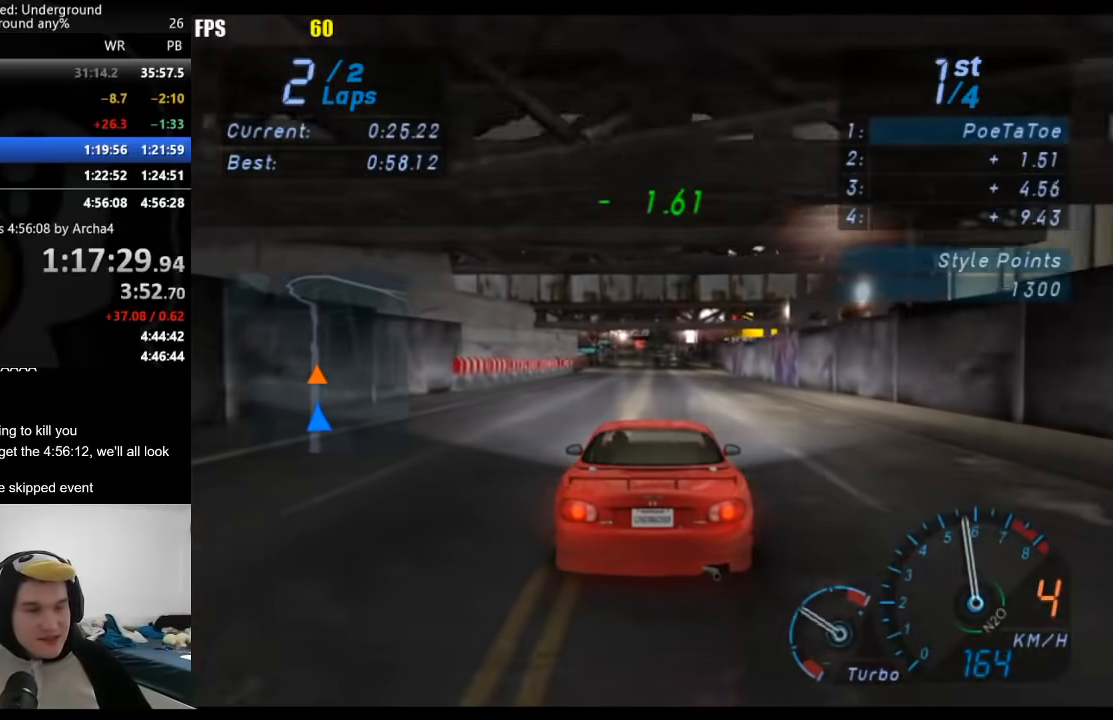
{"buttons": ["R2"], "left_stick": "center", "right_stick": "center", "events": []}
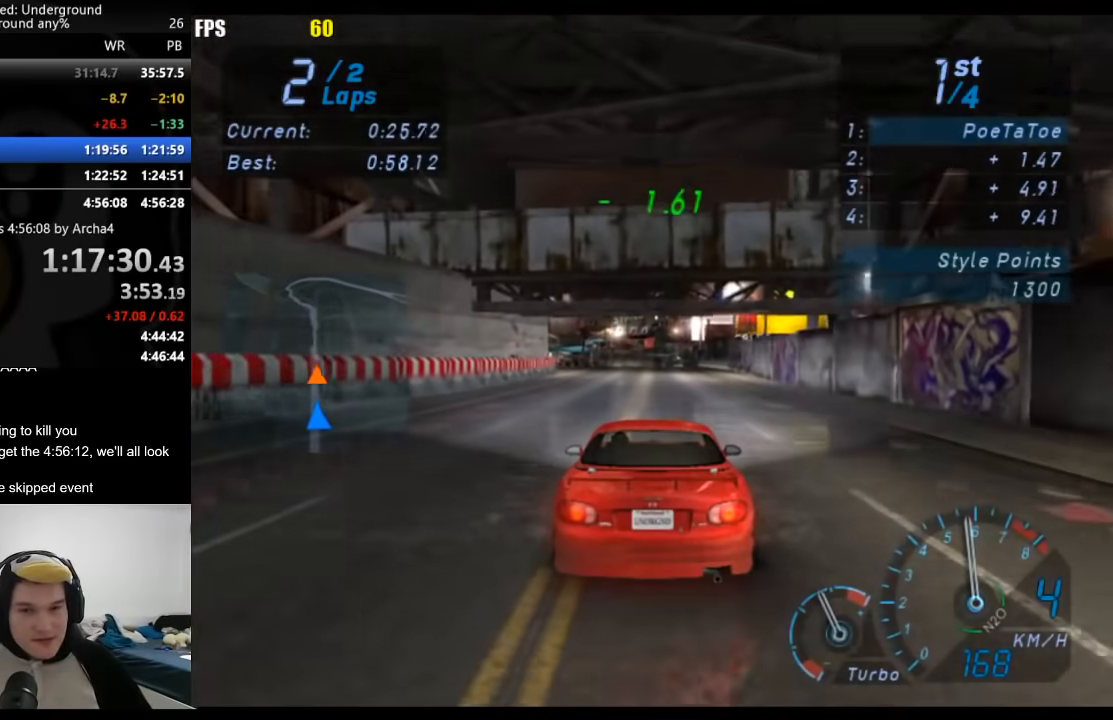
{"buttons": ["R2"], "left_stick": "center", "right_stick": "center", "events": []}
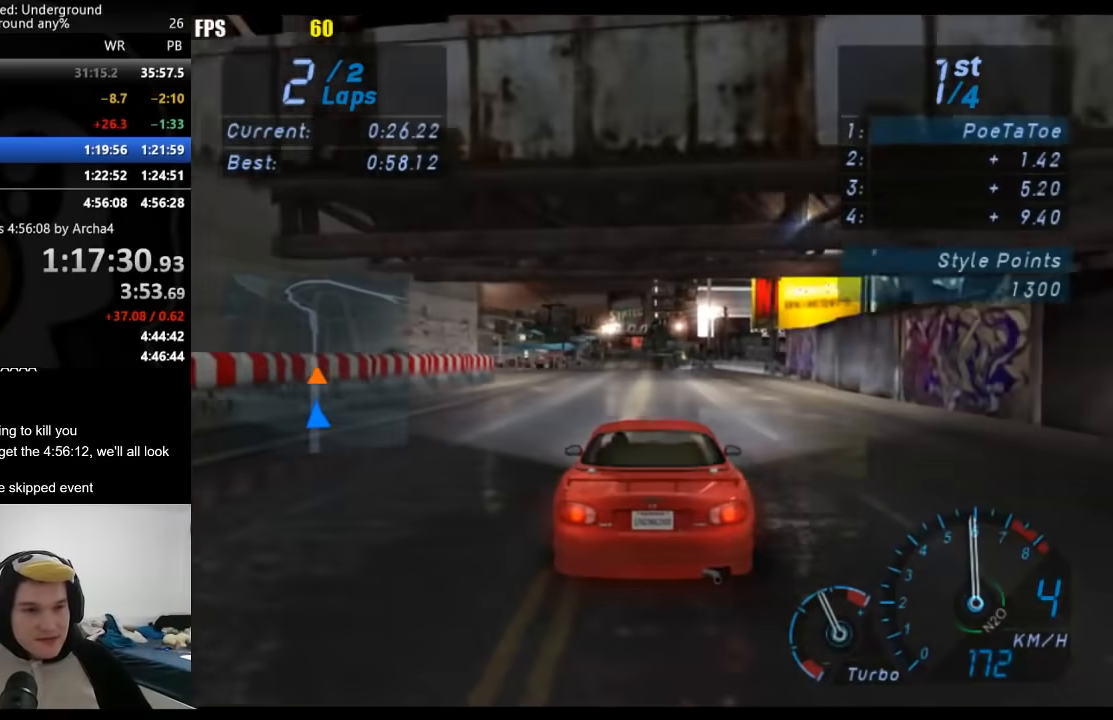
{"buttons": ["R2"], "left_stick": "center", "right_stick": "center", "events": []}
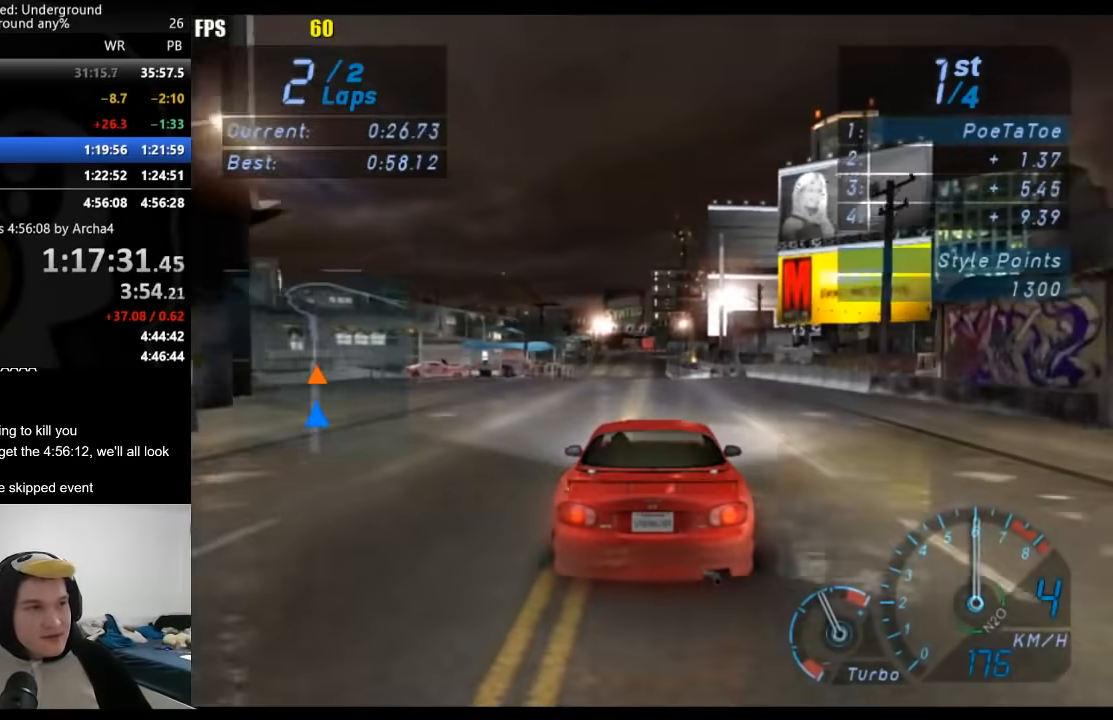
{"buttons": ["R2"], "left_stick": "center", "right_stick": "center", "events": []}
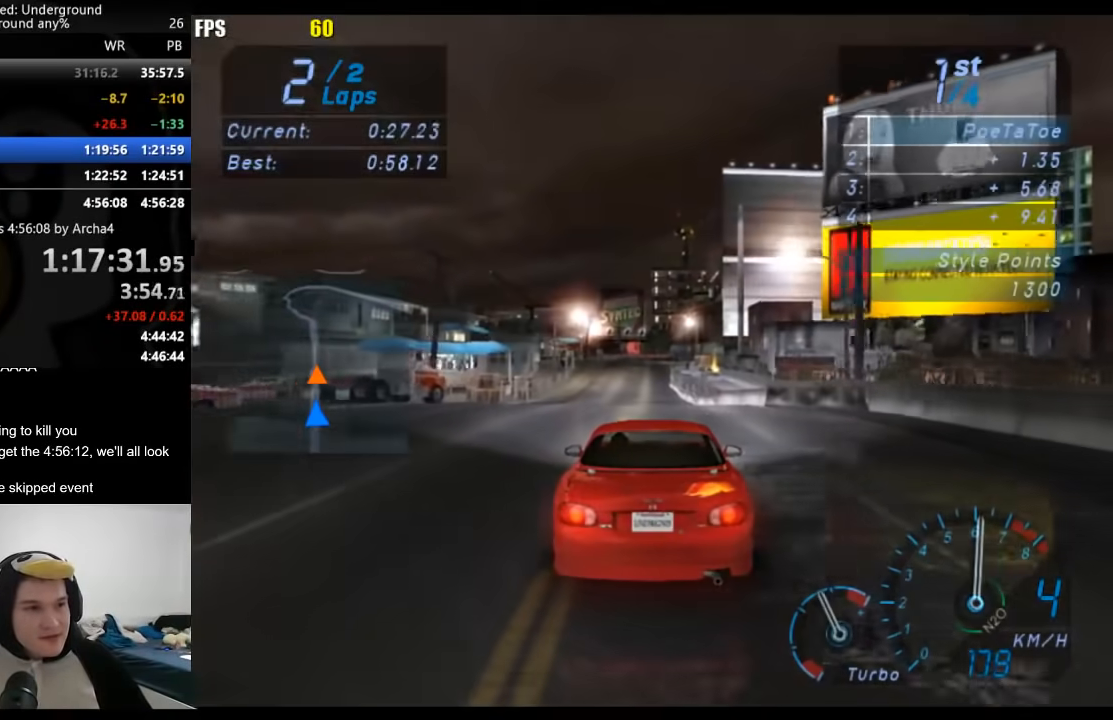
{"buttons": ["R2"], "left_stick": "center", "right_stick": "center", "events": []}
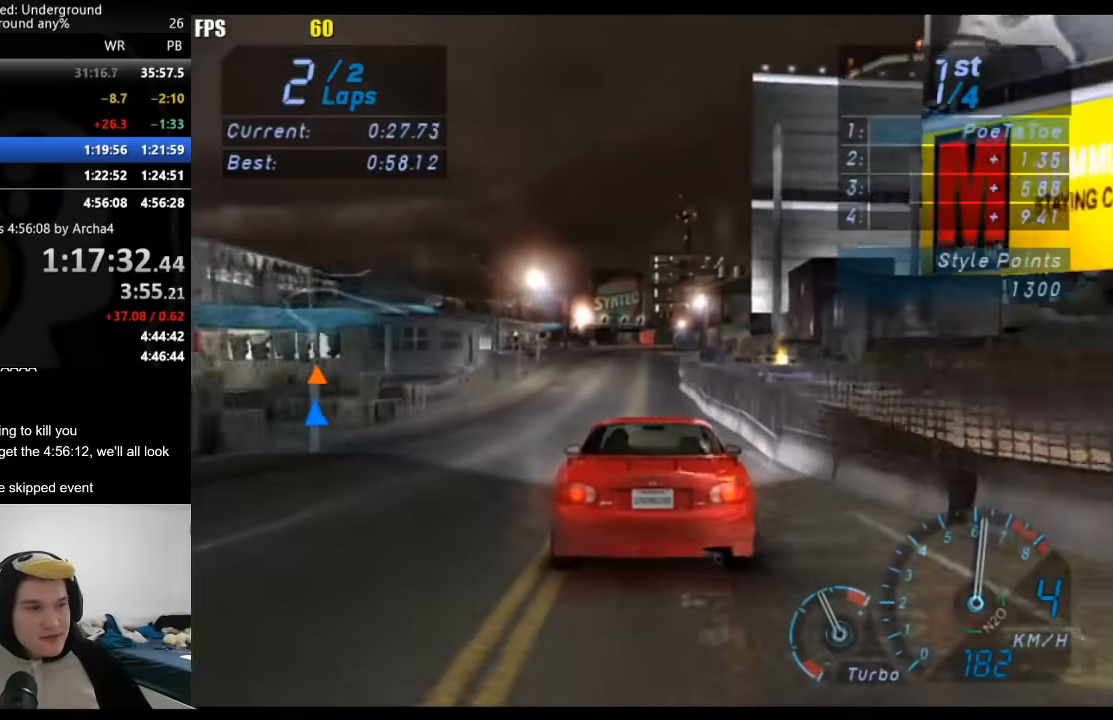
{"buttons": ["R2"], "left_stick": "center", "right_stick": "center", "events": []}
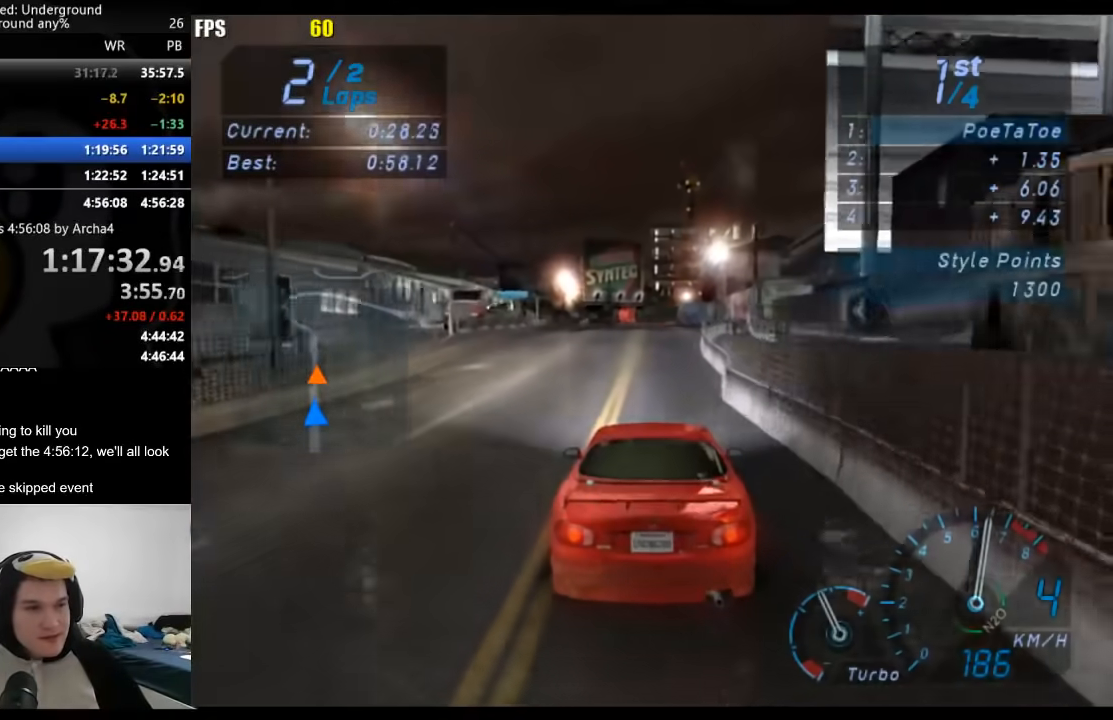
{"buttons": ["R2"], "left_stick": "center", "right_stick": "center", "events": []}
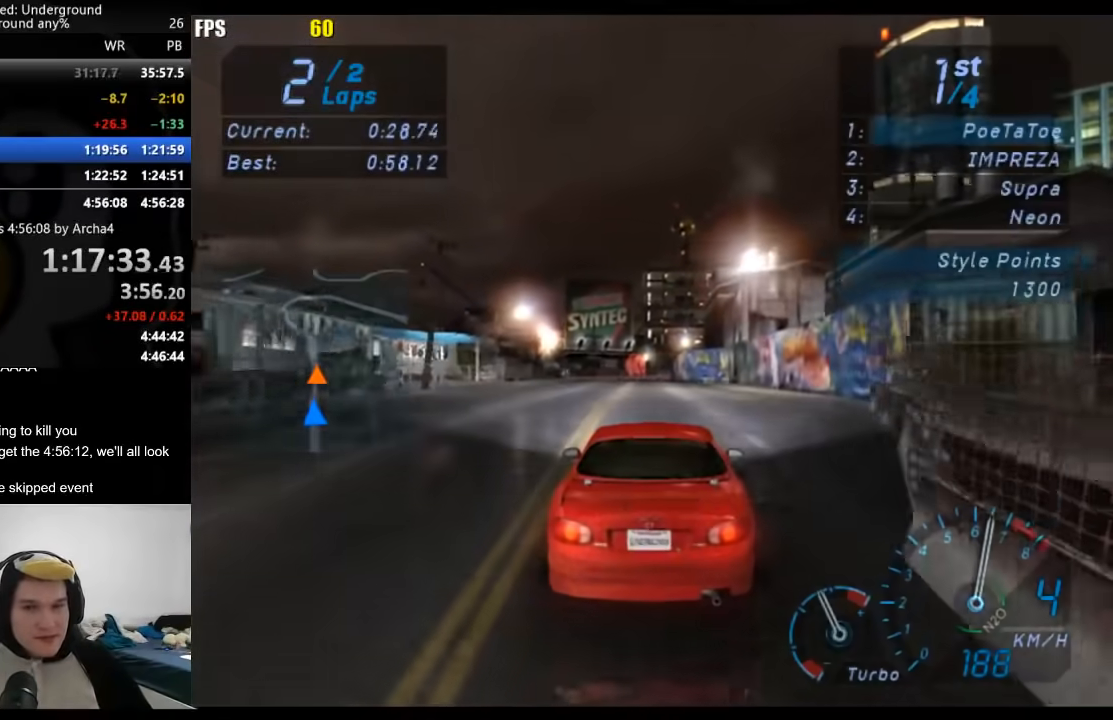
{"buttons": ["R2"], "left_stick": "center", "right_stick": "center", "events": []}